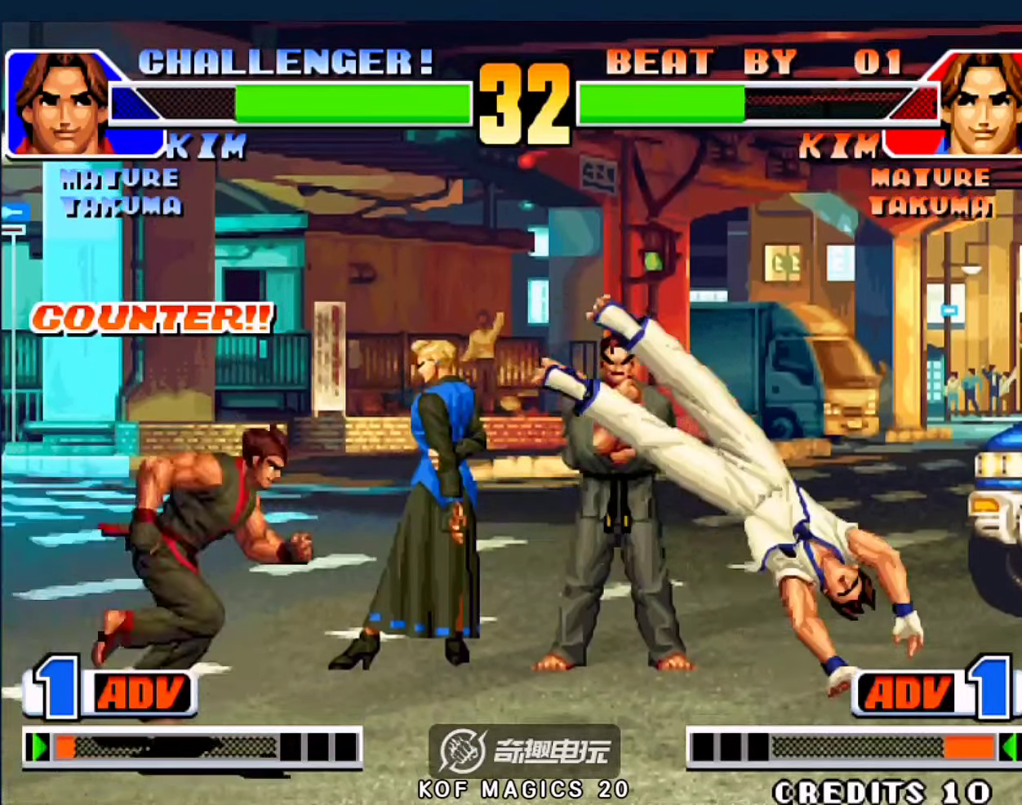
Gameplay with a controller (arcade stick); each line is a JSON object with the inputs held at the frame after it. "events" lists button and stick changes between this image and that frame as [ms after this image, input, new state], when the widget could be followed in between. Not read: L3 R3.
{"buttons": [], "left_stick": "down-left", "events": [[267, "left_stick", "left"], [434, "left_stick", "down-left"]]}
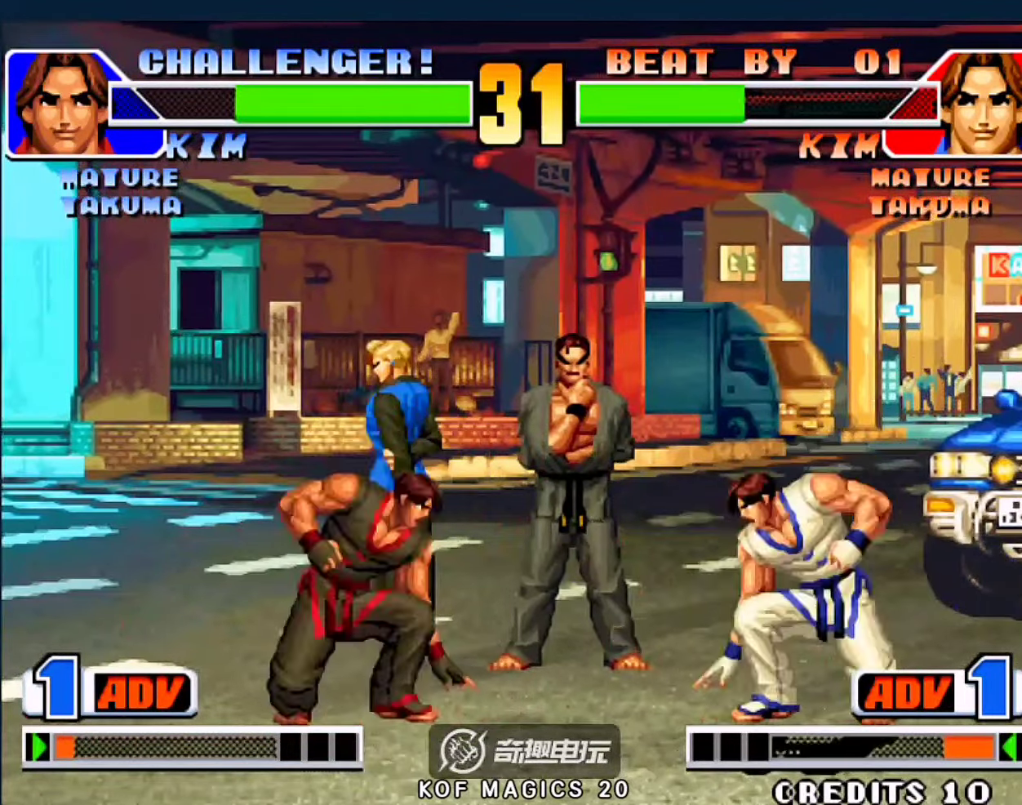
{"buttons": [], "left_stick": "left", "events": [[100, "left_stick", "left"], [300, "left_stick", "right"], [400, "left_stick", "left"]]}
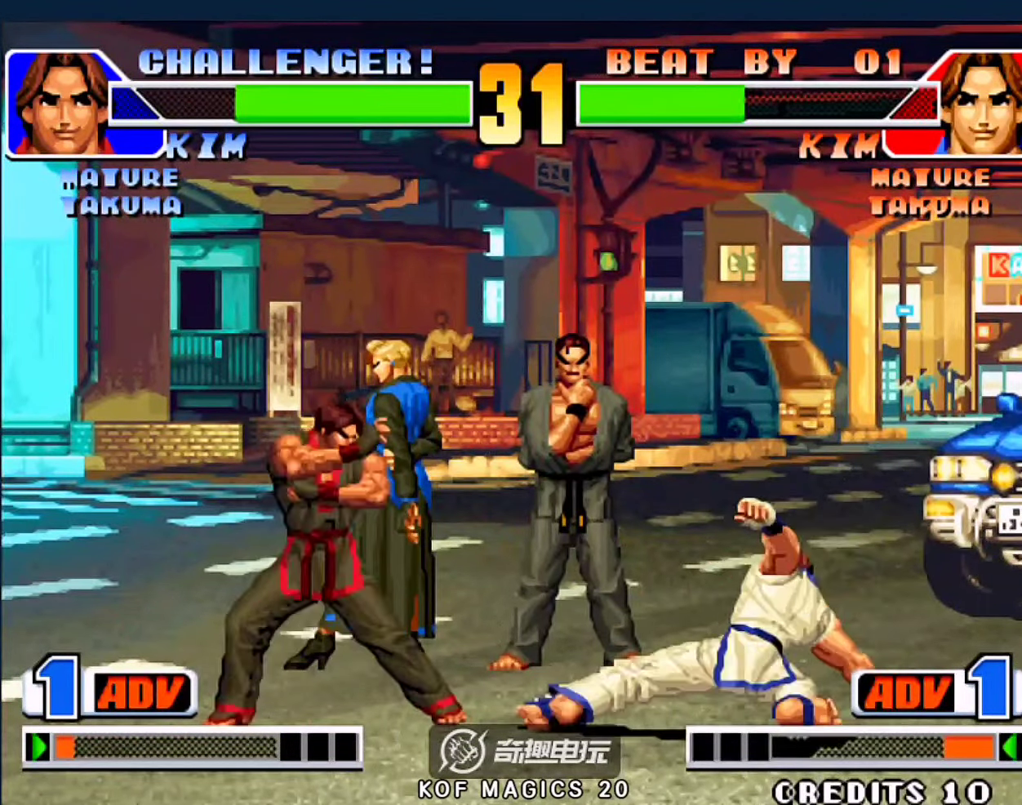
{"buttons": [], "left_stick": "down-left", "events": [[167, "left_stick", "down-left"]]}
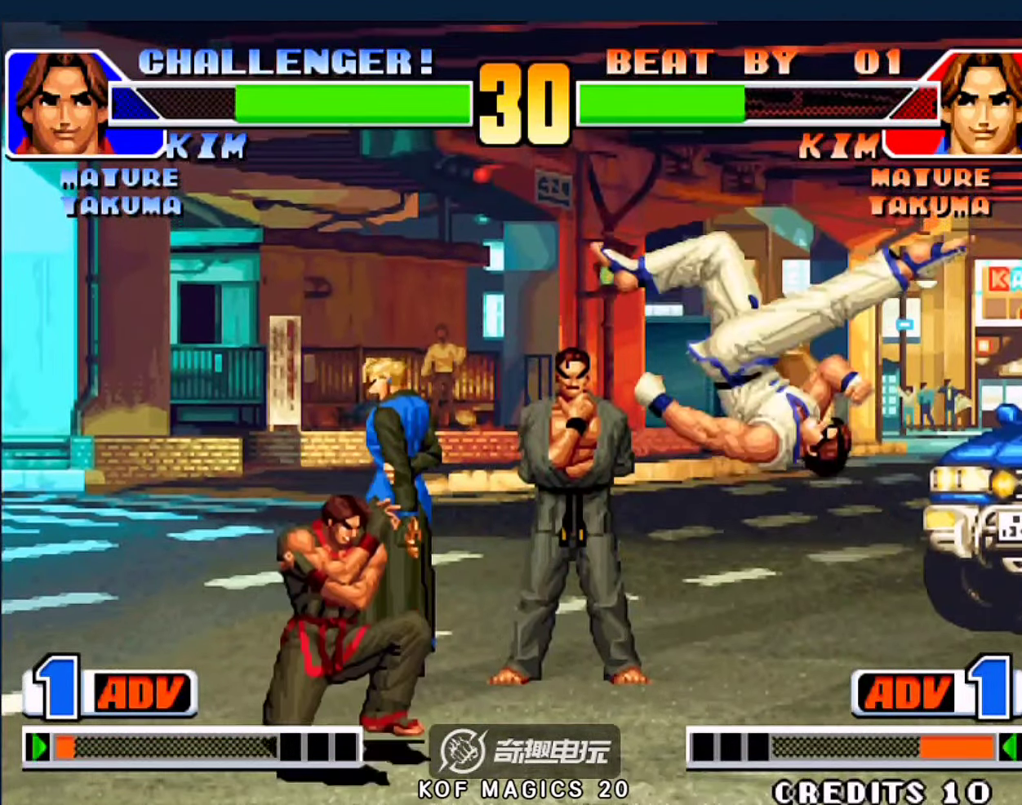
{"buttons": [], "left_stick": "down", "events": [[67, "left_stick", "right"], [334, "C", "down"], [434, "C", "up"], [434, "left_stick", "down"]]}
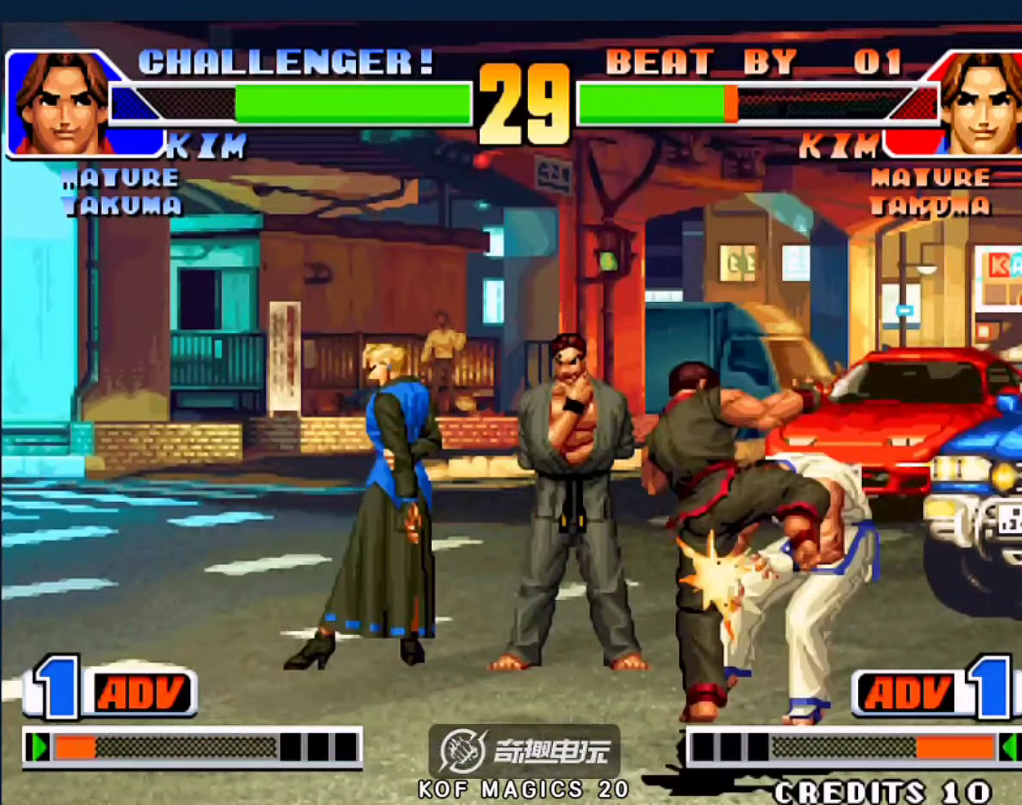
{"buttons": [], "left_stick": "down-right", "events": [[34, "A", "down"], [34, "left_stick", "left"], [134, "A", "up"], [167, "left_stick", "right"], [234, "left_stick", "down-left"], [300, "A", "down"], [300, "left_stick", "left"], [400, "left_stick", "center"], [467, "A", "up"], [500, "left_stick", "down-right"]]}
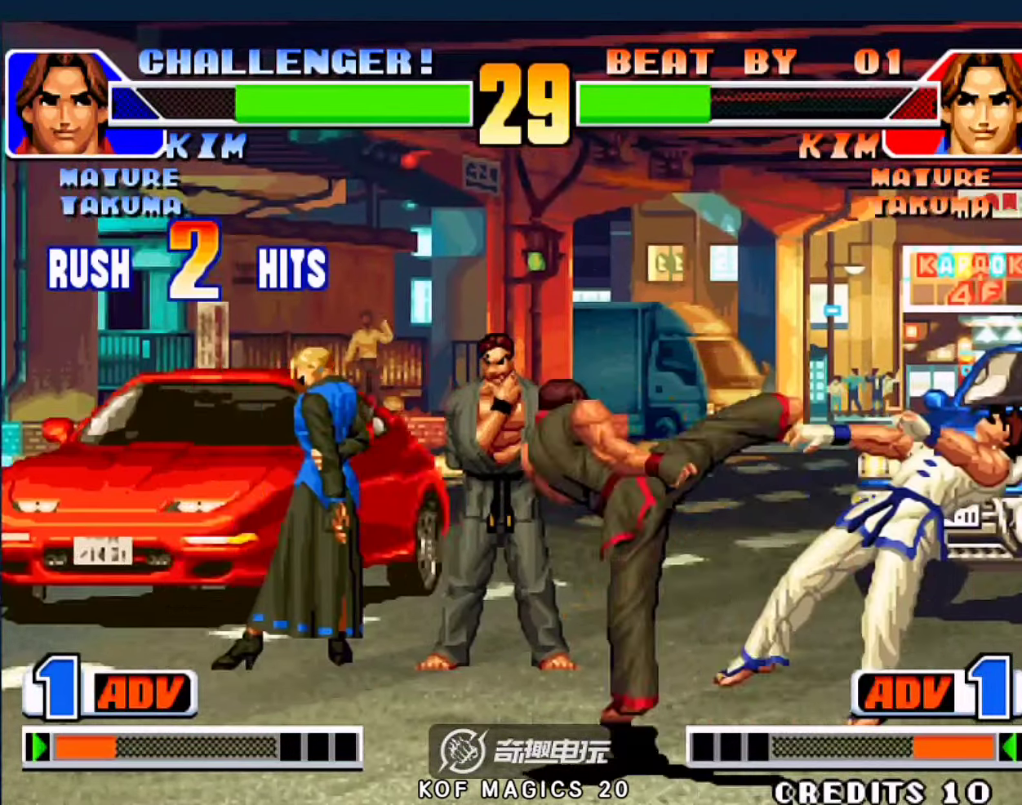
{"buttons": [], "left_stick": "center", "events": [[34, "left_stick", "down-left"], [134, "A", "down"], [167, "left_stick", "center"], [234, "A", "up"], [300, "left_stick", "down"], [400, "A", "down"], [400, "left_stick", "left"], [467, "left_stick", "center"], [500, "A", "up"]]}
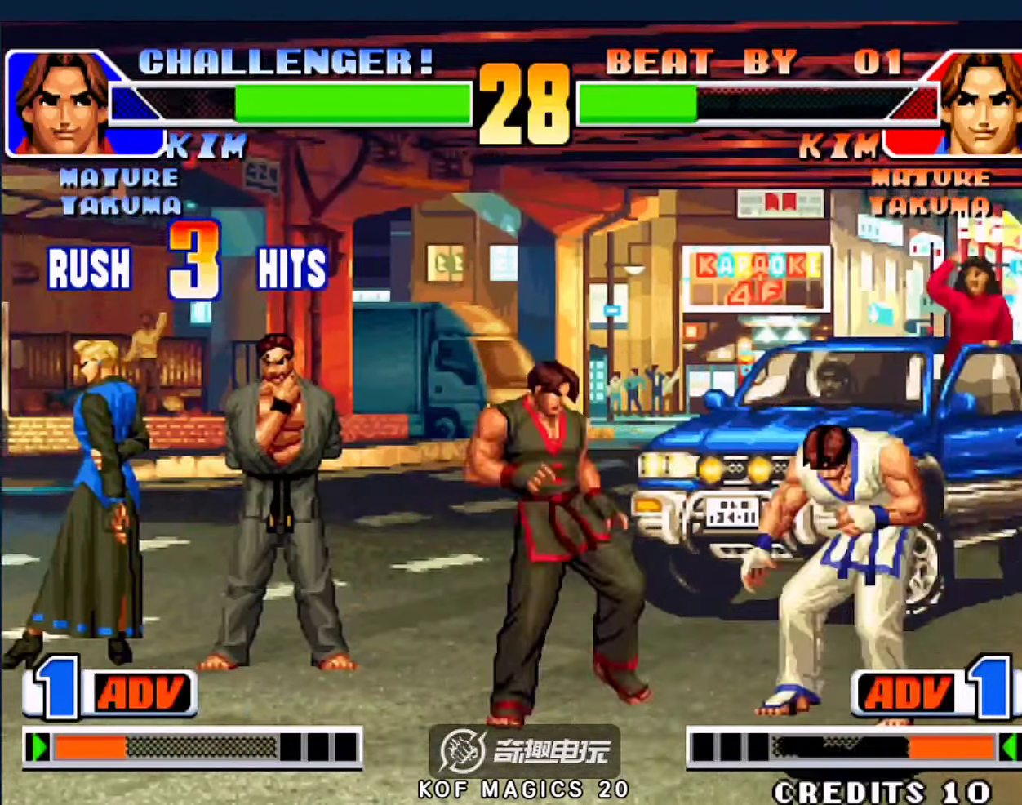
{"buttons": ["A", "D"], "left_stick": "right", "events": [[34, "left_stick", "right"], [100, "left_stick", "down"], [167, "A", "down"], [167, "left_stick", "left"], [267, "left_stick", "right"], [367, "A", "up"], [400, "A", "down"], [400, "left_stick", "center"], [434, "D", "down"], [467, "left_stick", "right"]]}
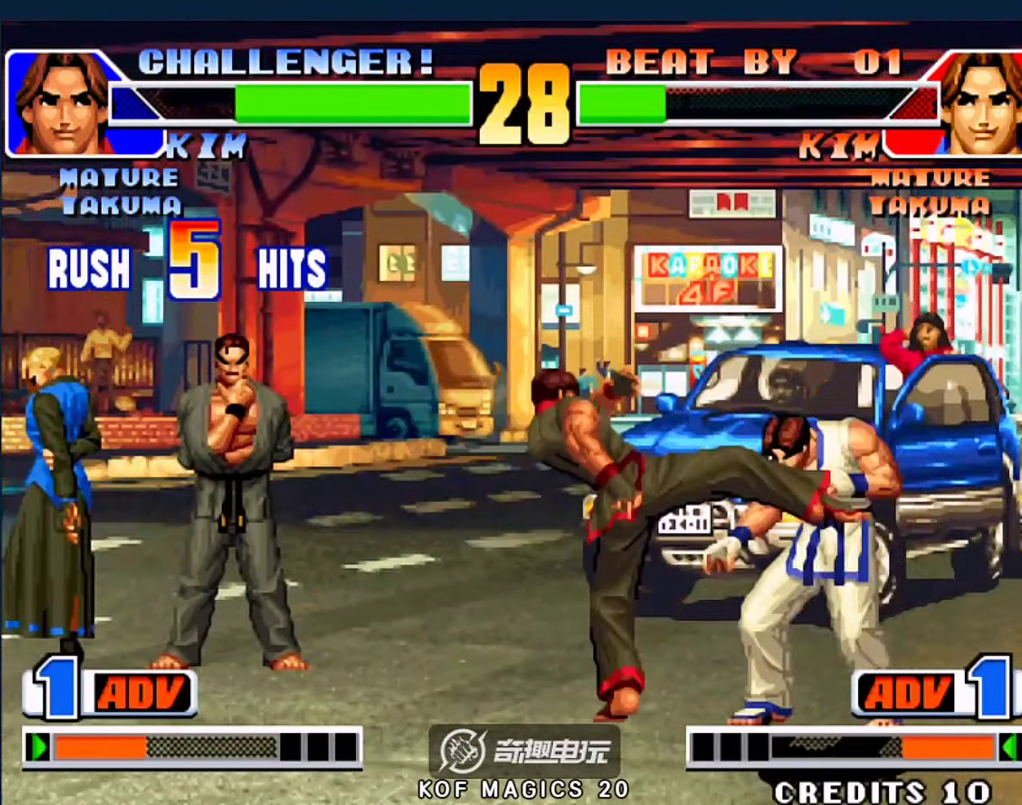
{"buttons": [], "left_stick": "center", "events": [[34, "left_stick", "center"], [134, "A", "up"], [167, "D", "up"]]}
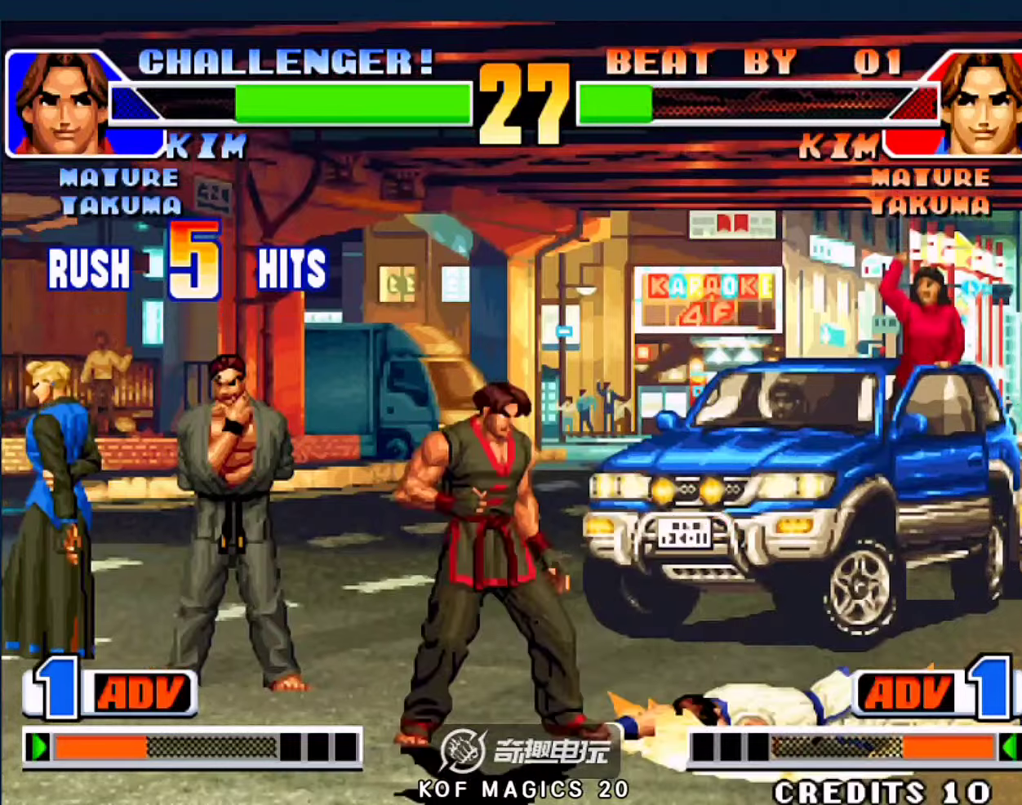
{"buttons": [], "left_stick": "center", "events": []}
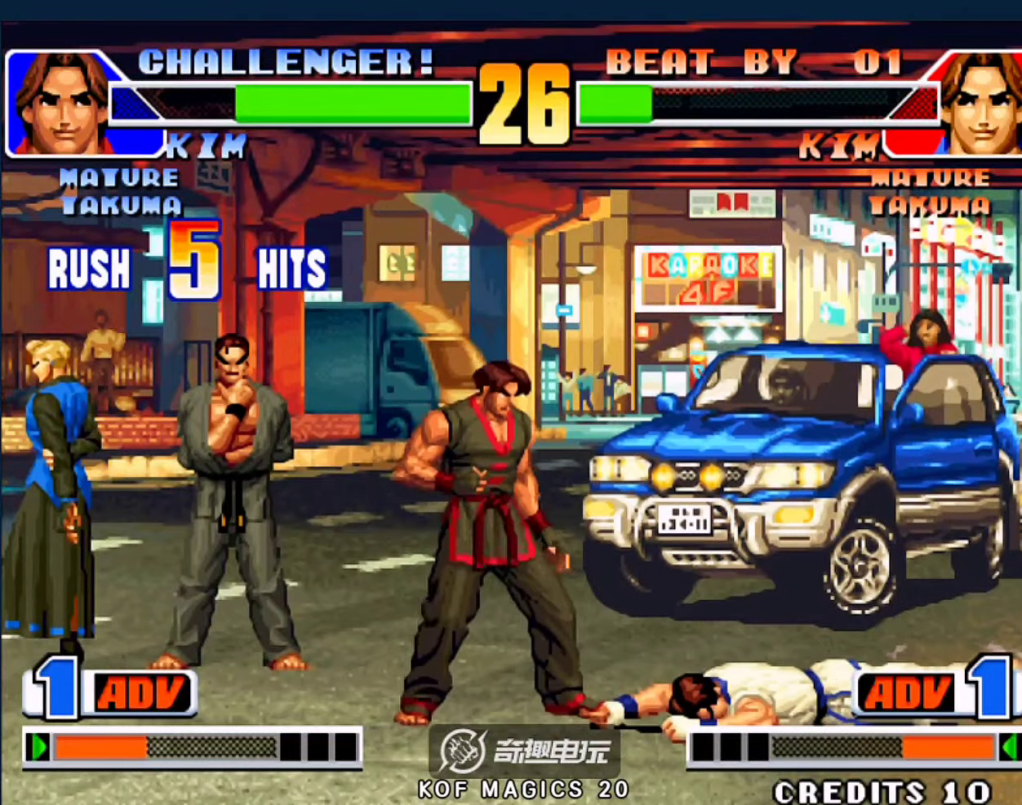
{"buttons": [], "left_stick": "up-right", "events": [[200, "left_stick", "up-right"]]}
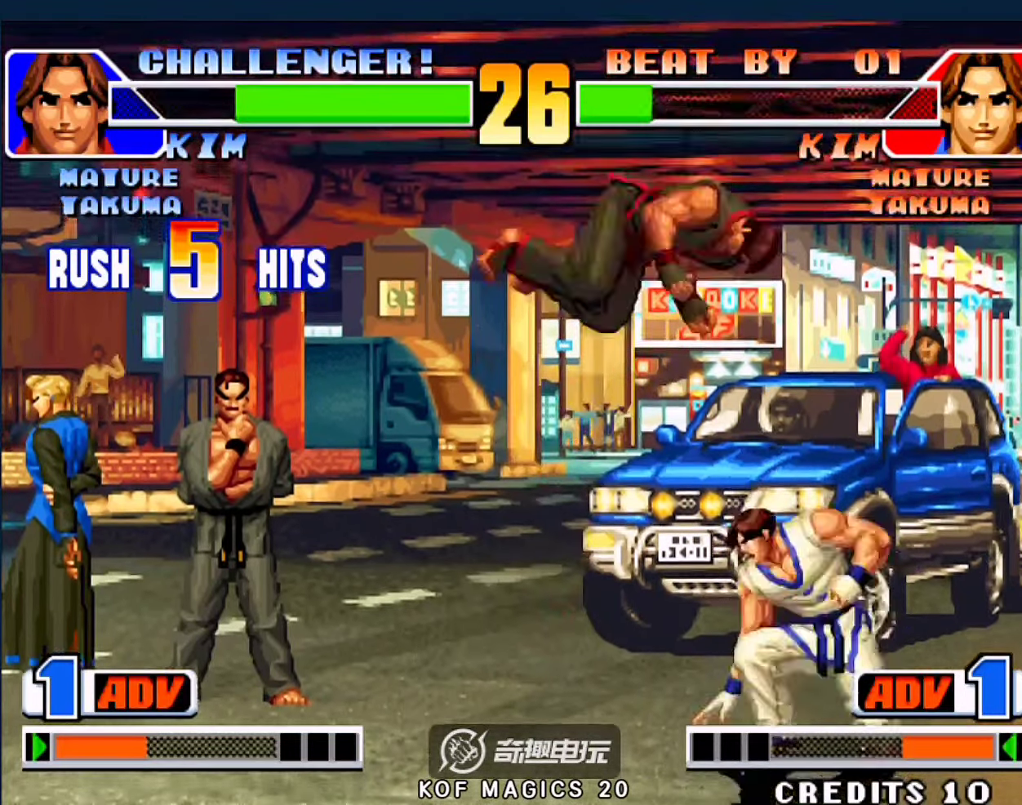
{"buttons": [], "left_stick": "left", "events": [[167, "left_stick", "right"], [200, "A", "down"], [334, "A", "up"], [400, "left_stick", "left"]]}
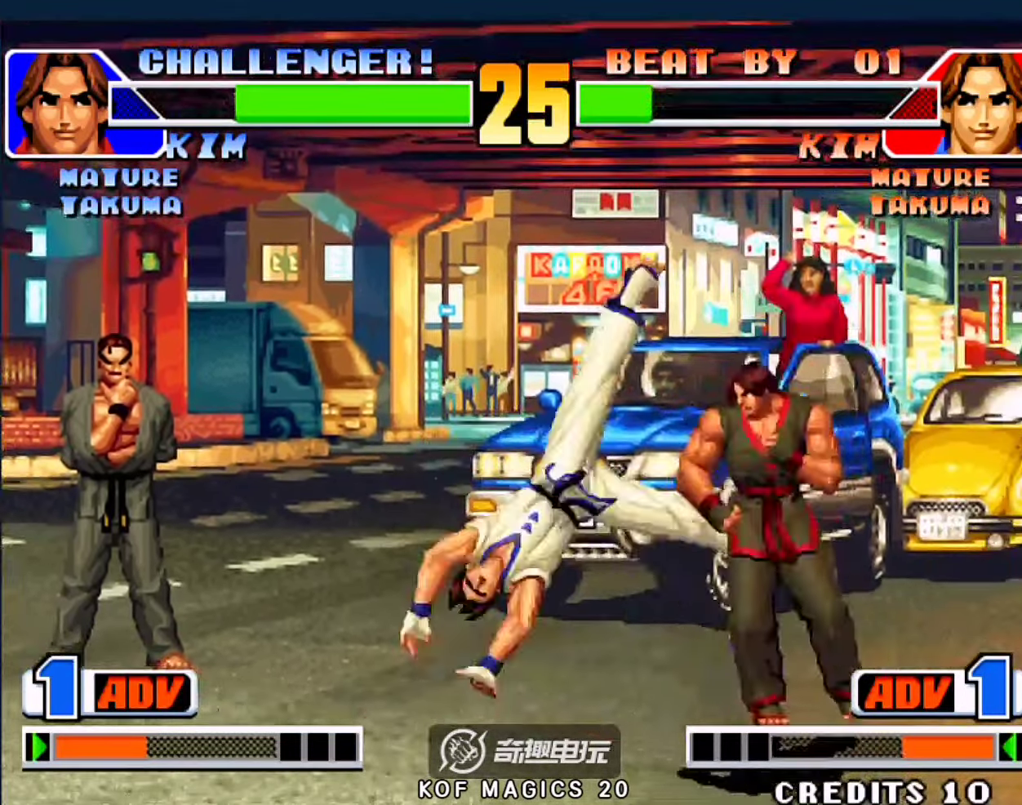
{"buttons": [], "left_stick": "center", "events": [[67, "C", "down"], [134, "left_stick", "center"], [167, "C", "up"], [267, "left_stick", "right"], [434, "left_stick", "center"]]}
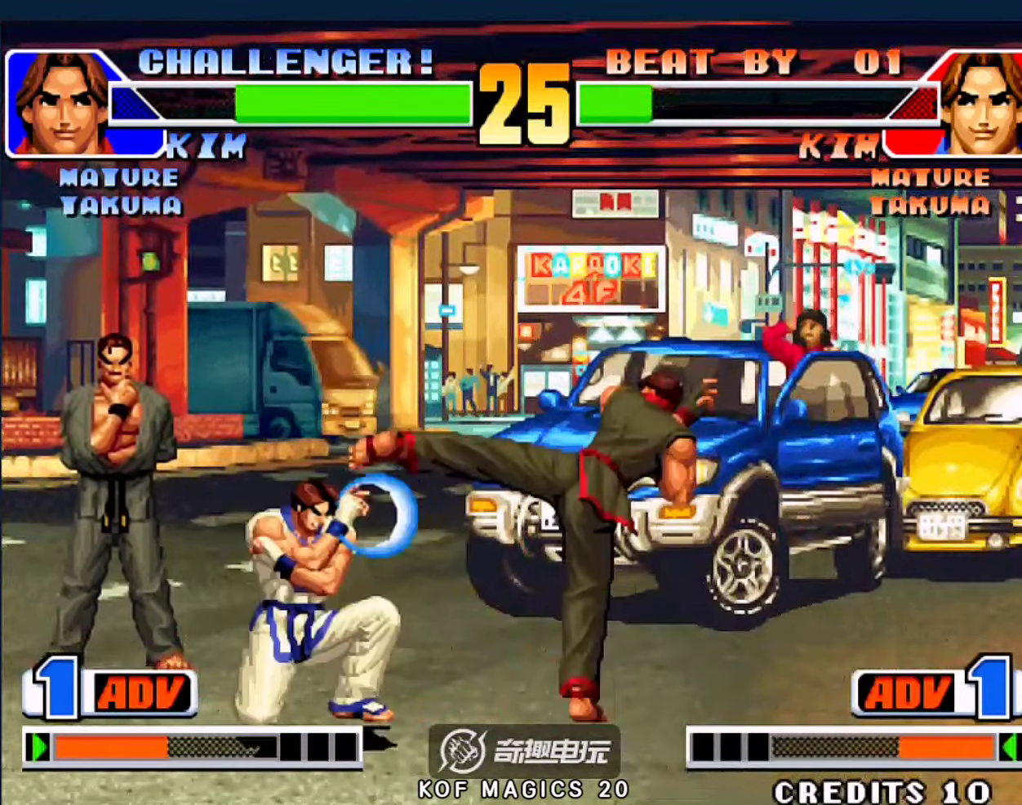
{"buttons": ["B"], "left_stick": "center", "events": [[434, "B", "down"]]}
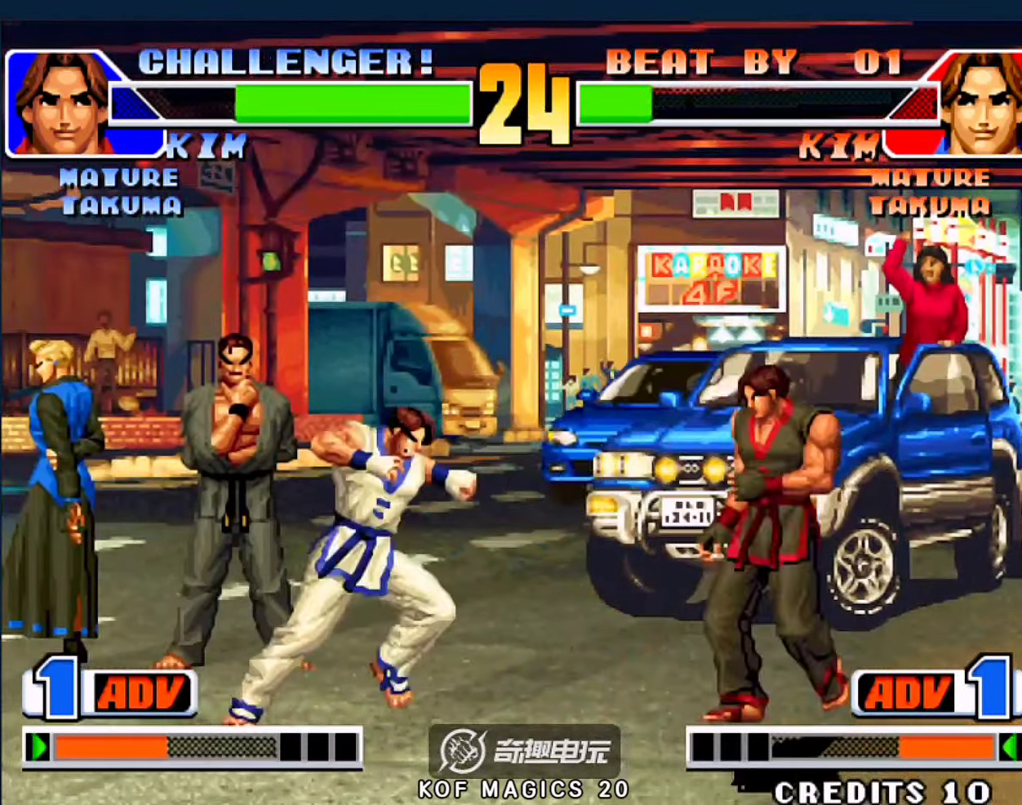
{"buttons": [], "left_stick": "up-right"}
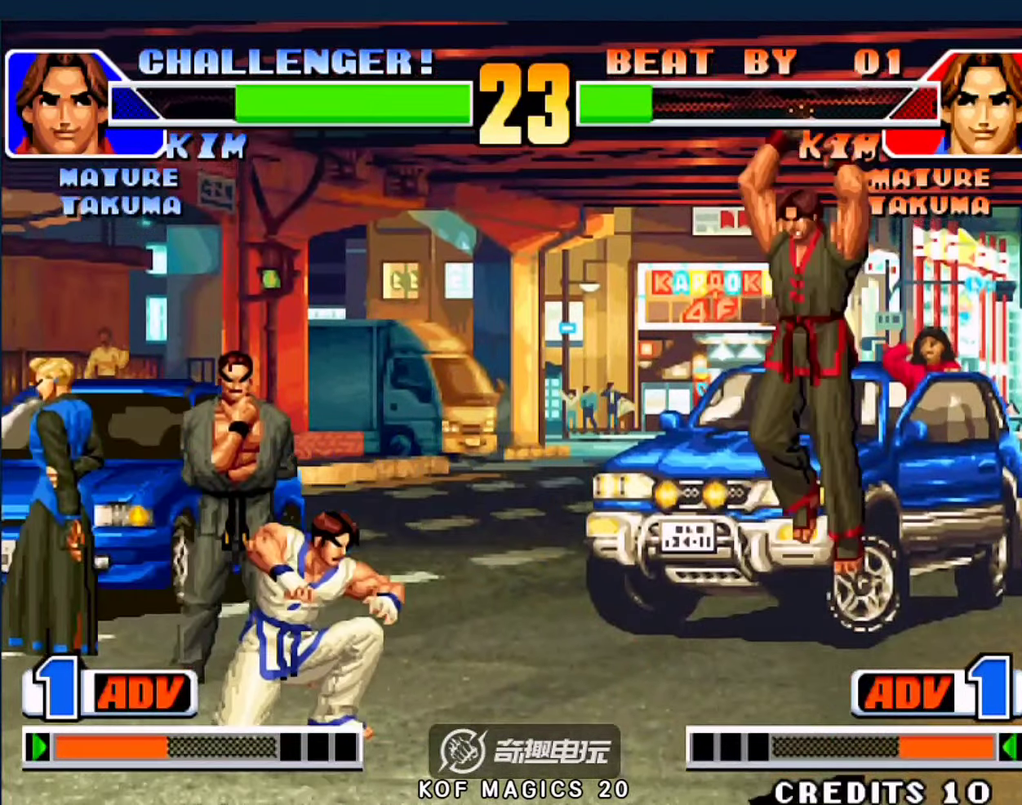
{"buttons": [], "left_stick": "up", "events": [[200, "D", "down"], [267, "left_stick", "center"], [300, "D", "up"], [500, "left_stick", "up"]]}
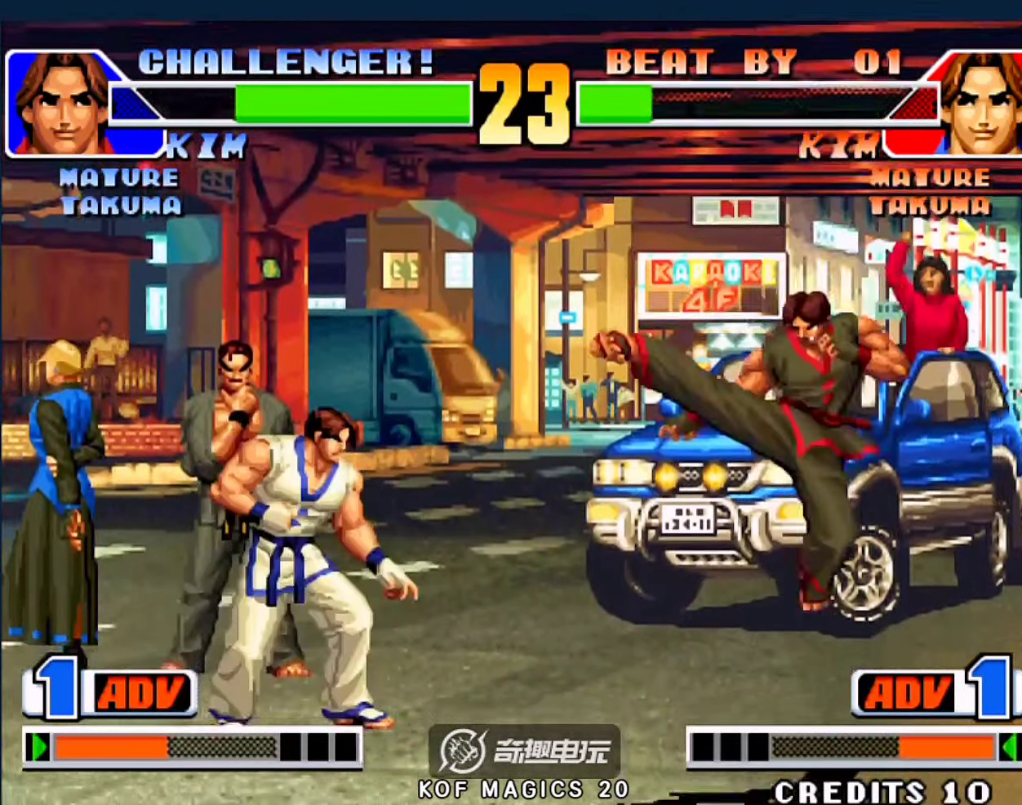
{"buttons": ["D"], "left_stick": "center", "events": [[34, "left_stick", "up-right"], [300, "left_stick", "down-right"], [400, "D", "down"], [400, "left_stick", "left"], [500, "left_stick", "center"]]}
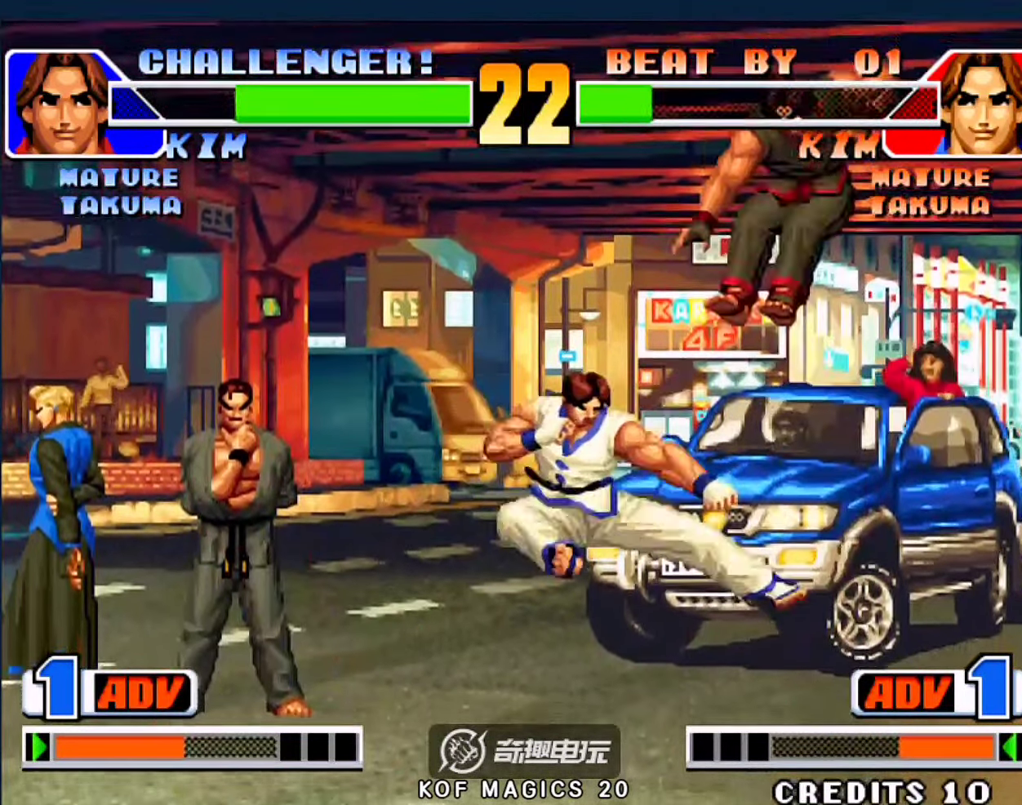
{"buttons": [], "left_stick": "down-right", "events": [[34, "D", "up"], [34, "left_stick", "down-right"], [334, "left_stick", "center"], [500, "left_stick", "down-right"]]}
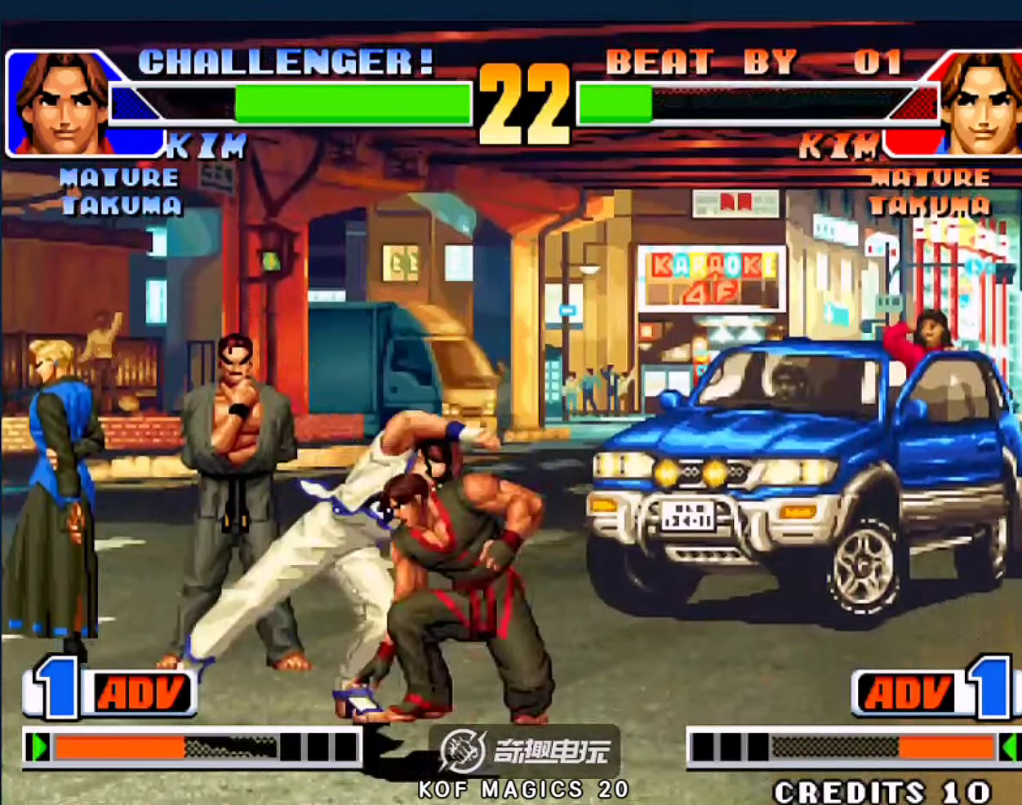
{"buttons": ["D"], "left_stick": "center"}
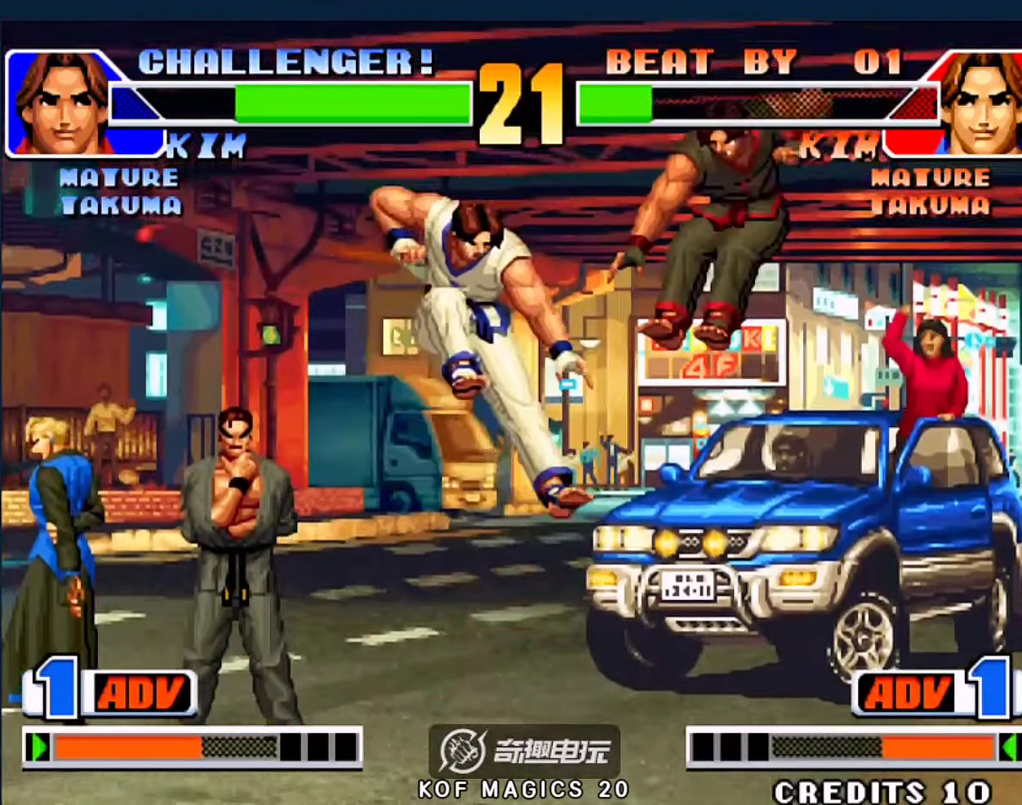
{"buttons": [], "left_stick": "down-right", "events": [[34, "left_stick", "down-right"], [67, "D", "up"]]}
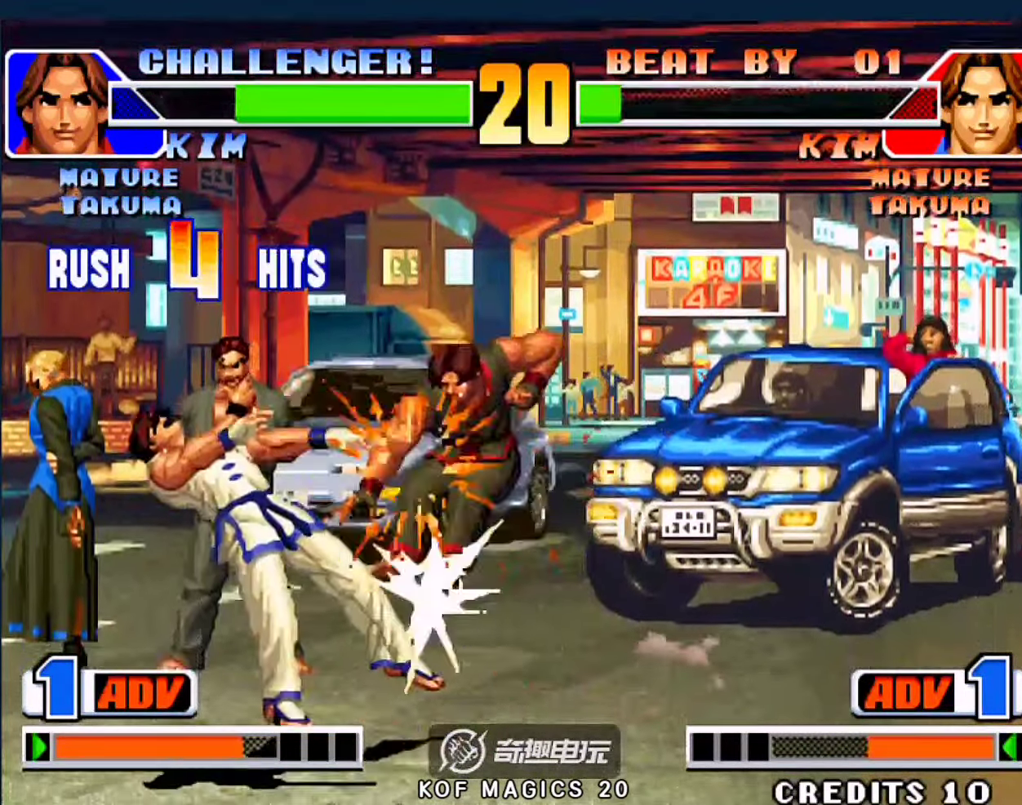
{"buttons": [], "left_stick": "down-right", "events": [[100, "left_stick", "center"], [200, "A", "down"], [334, "A", "up"], [367, "left_stick", "down-right"]]}
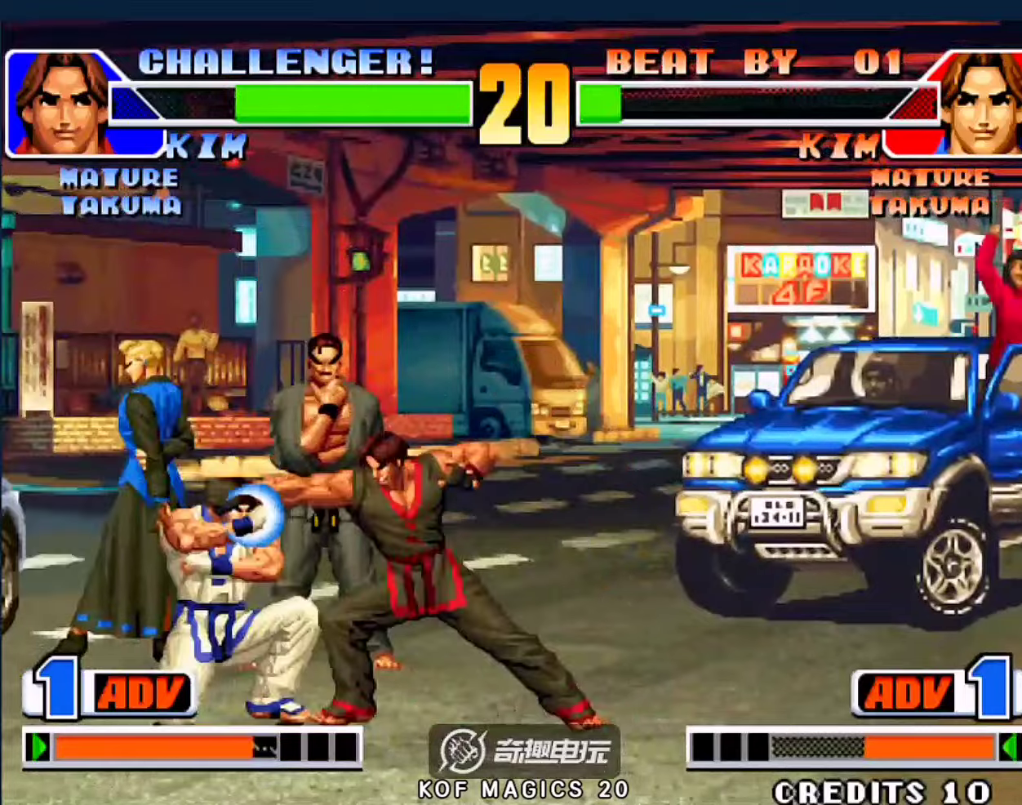
{"buttons": [], "left_stick": "down-right", "events": []}
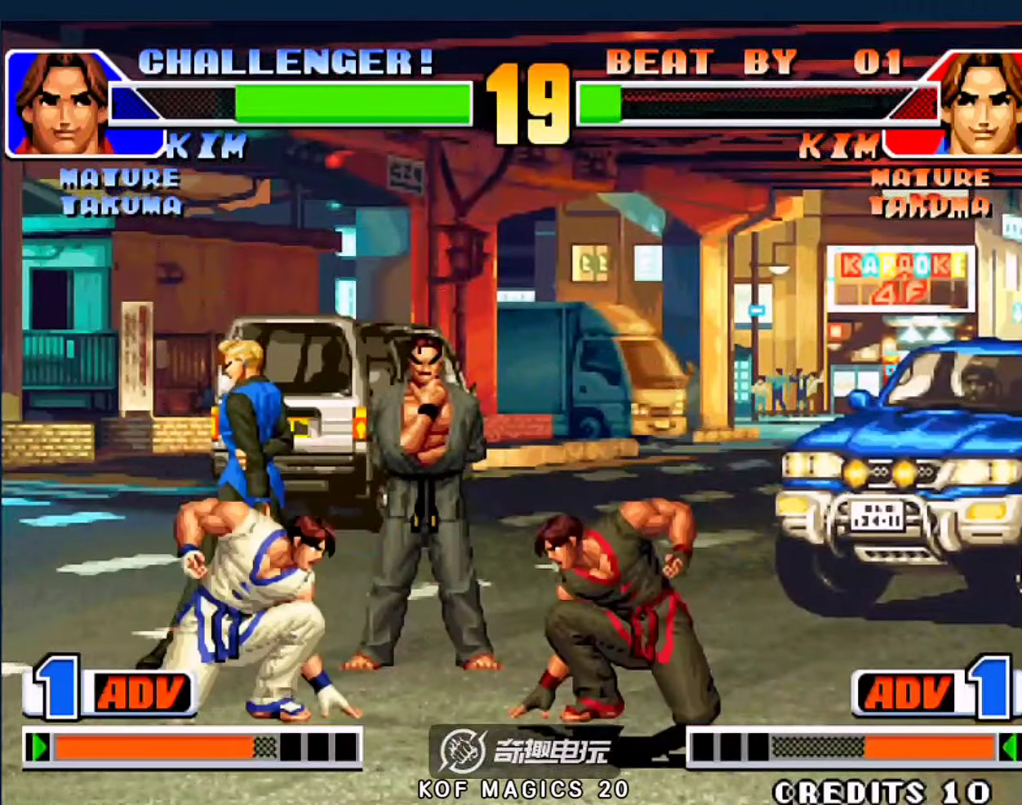
{"buttons": [], "left_stick": "right", "events": [[134, "left_stick", "up-right"], [300, "left_stick", "right"]]}
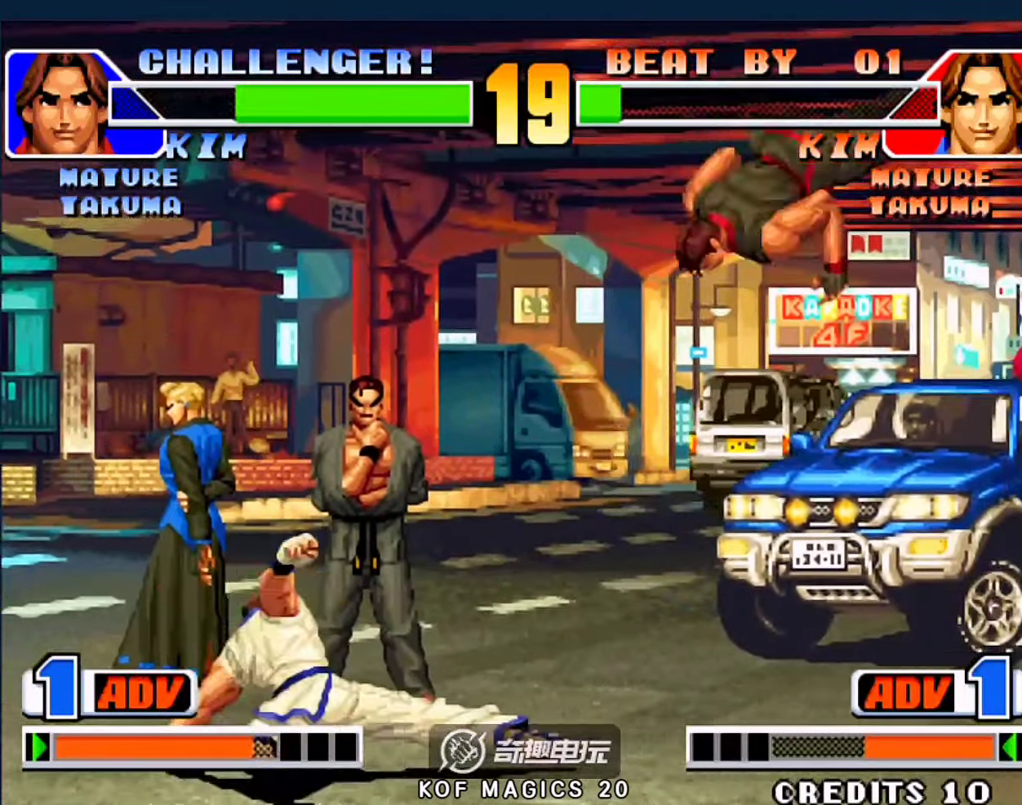
{"buttons": ["D"], "left_stick": "left", "events": [[34, "D", "down"], [167, "D", "up"], [234, "left_stick", "left"], [467, "D", "down"]]}
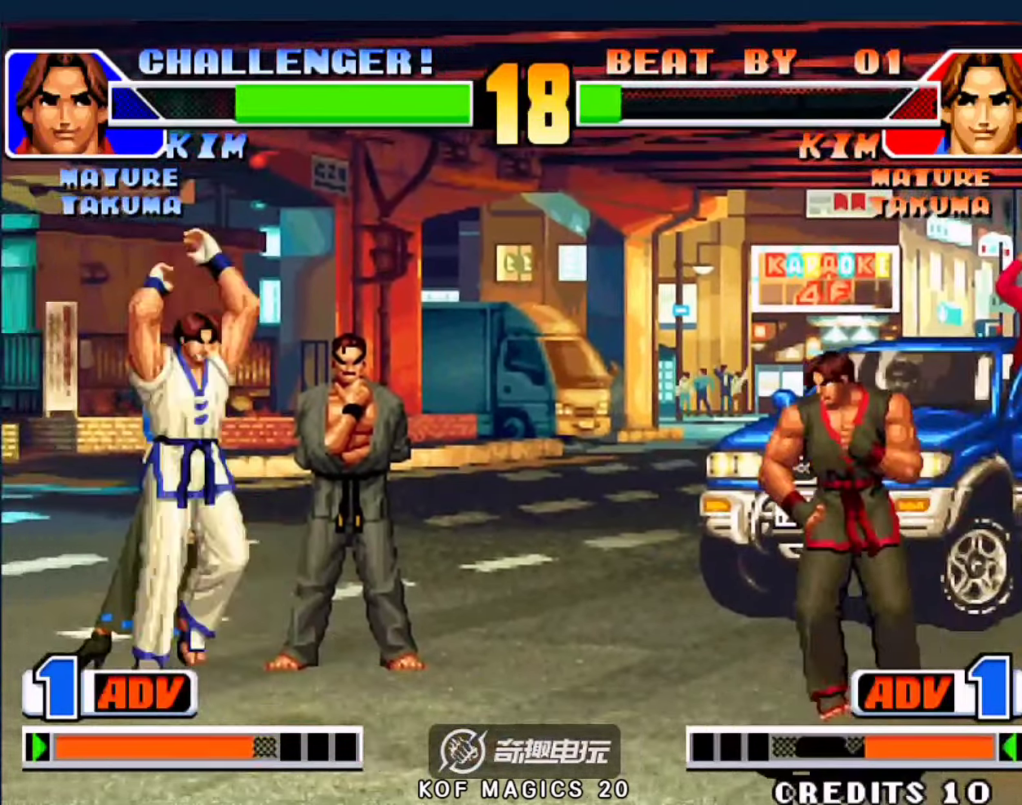
{"buttons": [], "left_stick": "left", "events": [[67, "D", "up"], [167, "D", "down"], [167, "left_stick", "center"], [200, "A", "down"], [200, "B", "down"], [200, "C", "down"], [334, "D", "up"], [434, "A", "up"], [434, "B", "up"], [434, "C", "up"], [500, "left_stick", "left"]]}
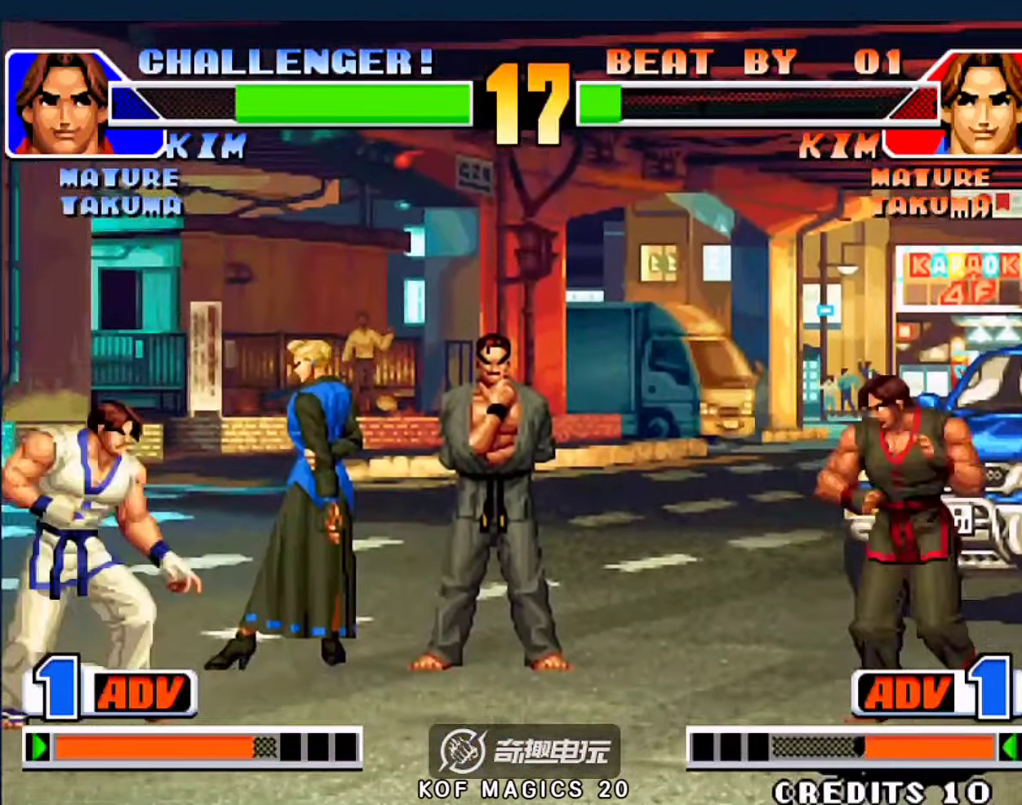
{"buttons": ["C"], "left_stick": "center", "events": [[200, "left_stick", "right"], [367, "left_stick", "up-left"], [434, "left_stick", "center"], [500, "C", "down"]]}
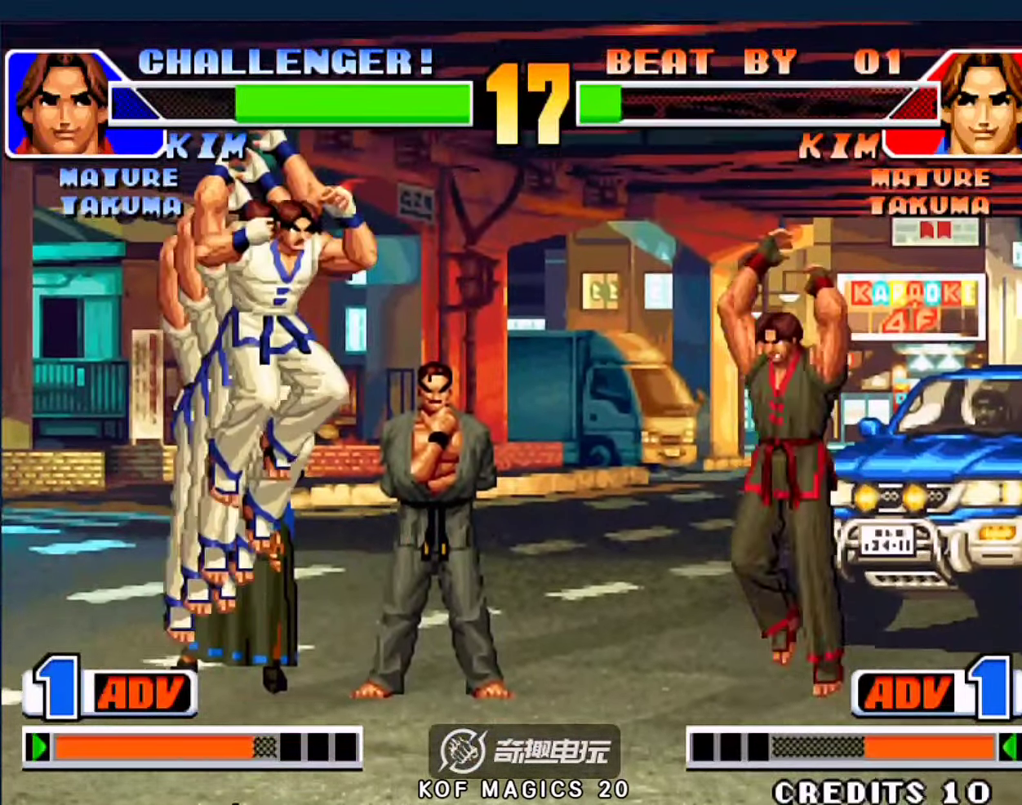
{"buttons": [], "left_stick": "down-right", "events": [[100, "C", "up"], [134, "left_stick", "down-right"]]}
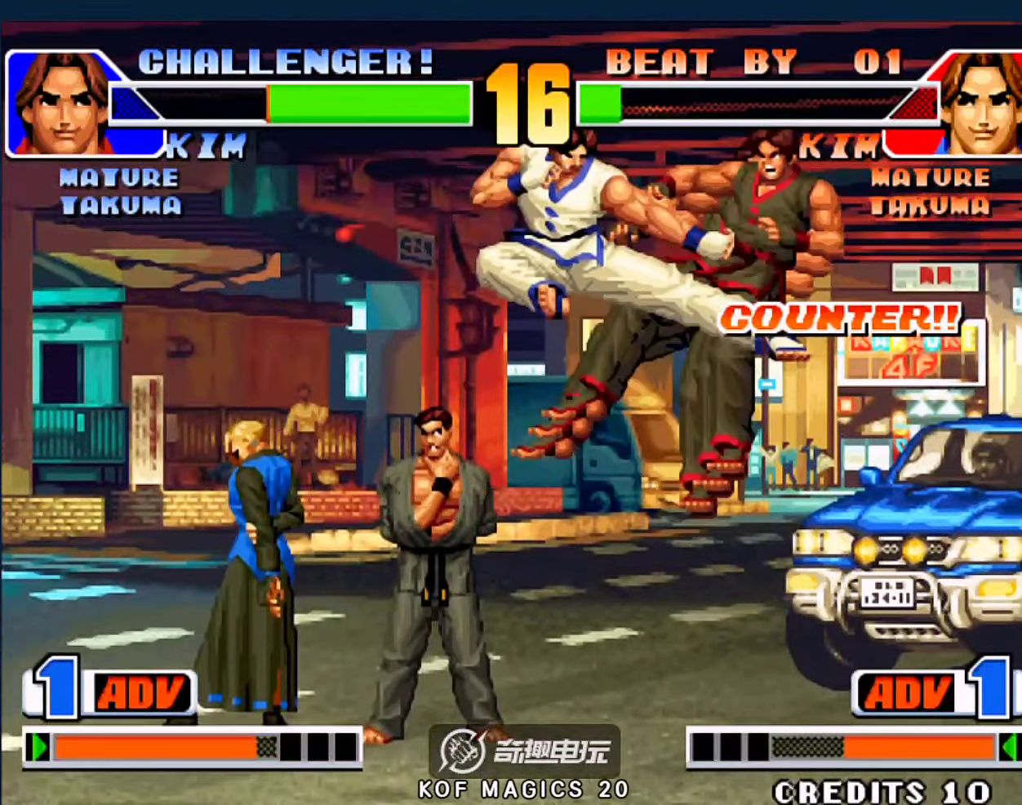
{"buttons": ["B"], "left_stick": "up-right", "events": [[467, "left_stick", "up-right"], [500, "B", "down"]]}
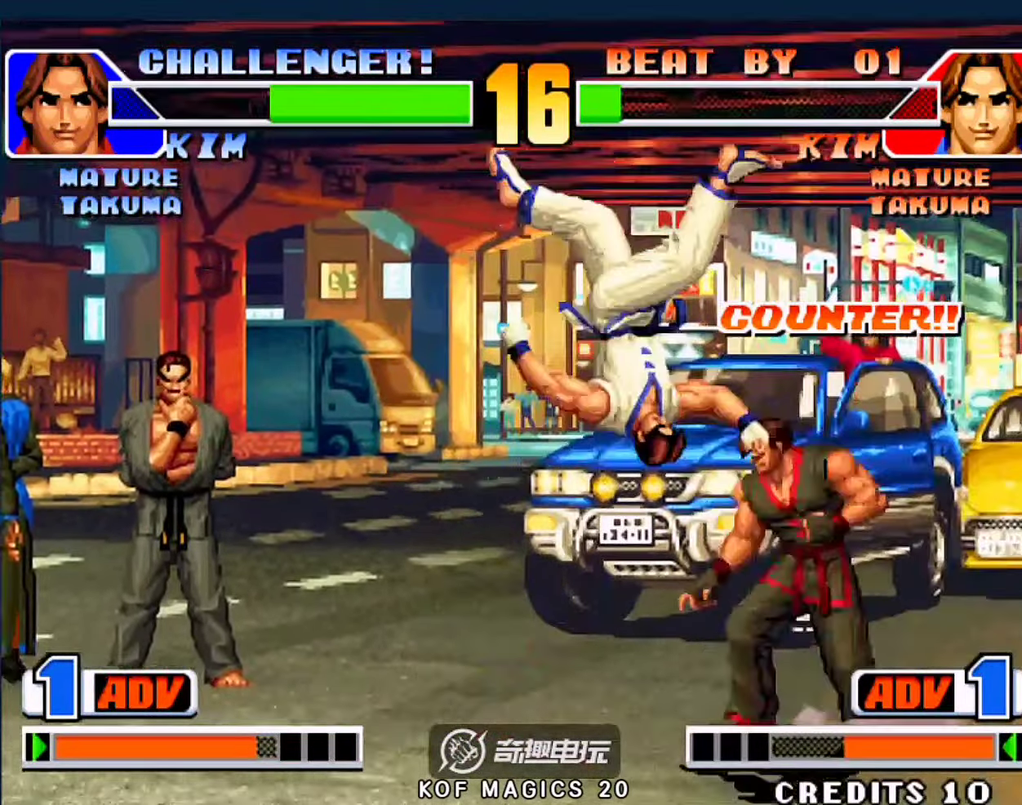
{"buttons": [], "left_stick": "down-right"}
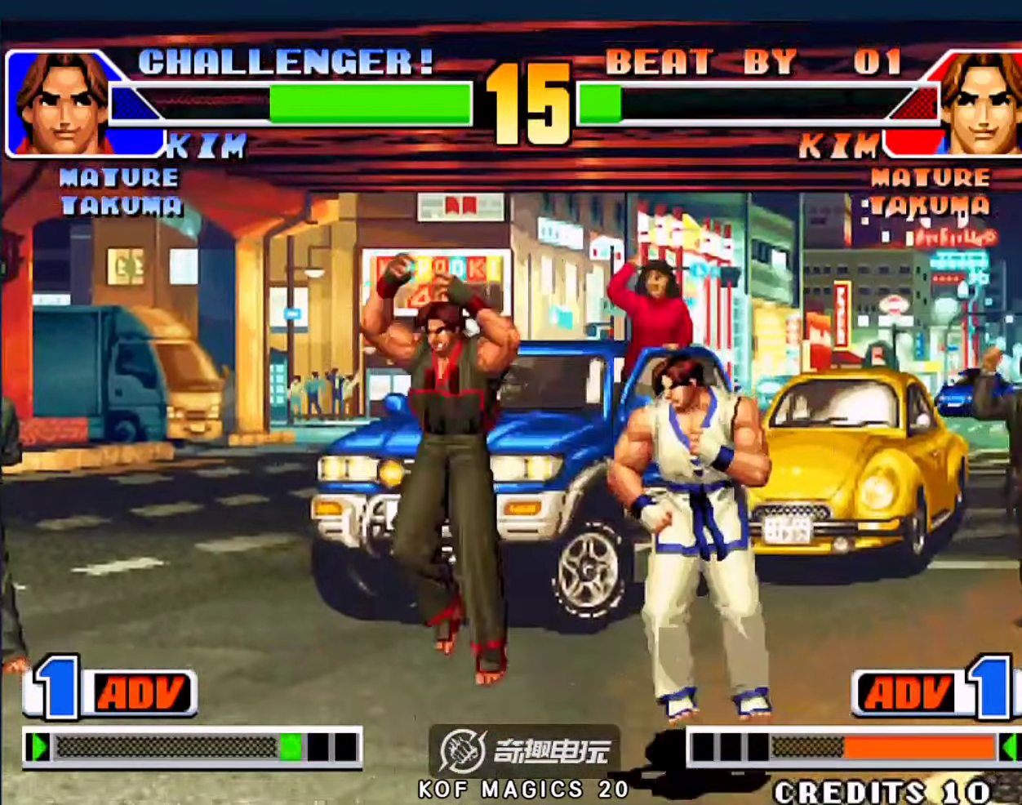
{"buttons": [], "left_stick": "down-left", "events": [[34, "left_stick", "down-left"]]}